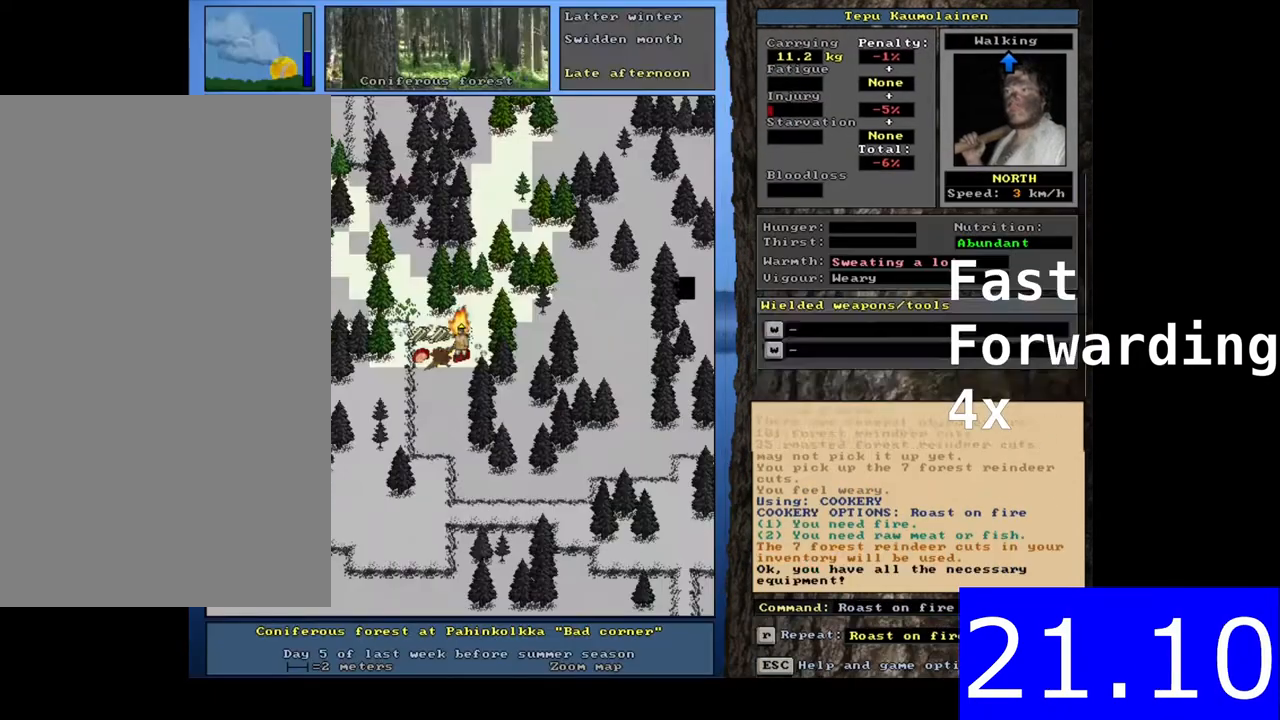
Gameplay with keyboard and mouse; each line is a JSON object with the keys and mouse buttons held at the frame after it. "events" lists presses ("down") and releases ("up") of "0", "1", "2", "3", "4", "5", "6", "7", "8", "9", "a", "alt", "b", "backspace", "c", "caps_lock", "ctrl", "d", "down", "e", "escape", "f", "f1", "f10", "f11", "f12", "f2", "f3", "f4", "f5", "f6", "f7", "f8", "f9", "g", "h", "i", "j", "k", "left", "m", "n", "num0", "num1", "num2", "num3", "num4", "num5", "num6", "num7", "num8", "num9", "o", "p", "q", "r", "right", "s", "shift", "space", "super", "t", "tab", "tilde", "u", "up", "v", "w", "x", "y", "z", "mouse_left", "mouse_wheel", "mouse_right", "mouse_mb4" and "mouse_mb5" between this image and that frame as [ms after this image, input, new state], when the widget could be followed in between. "mouse_left", "mouse_wheel", "mouse_right", "mouse_mb4", "mouse_mb5" = the "left", "wheel", "right", "mb4", "mb5" buttons of the "mouse" list. No other keys are recorded. "wheel" means that the mouse wheel is clicked or scrolled. Mouse movement is not recorded.
{"keys": [], "mouse": [], "events": [[17, "space", "up"], [383, "g", "down"], [400, "g", "up"], [433, "tab", "down"], [467, "f", "down"], [467, "tab", "up"], [483, "f", "up"]]}
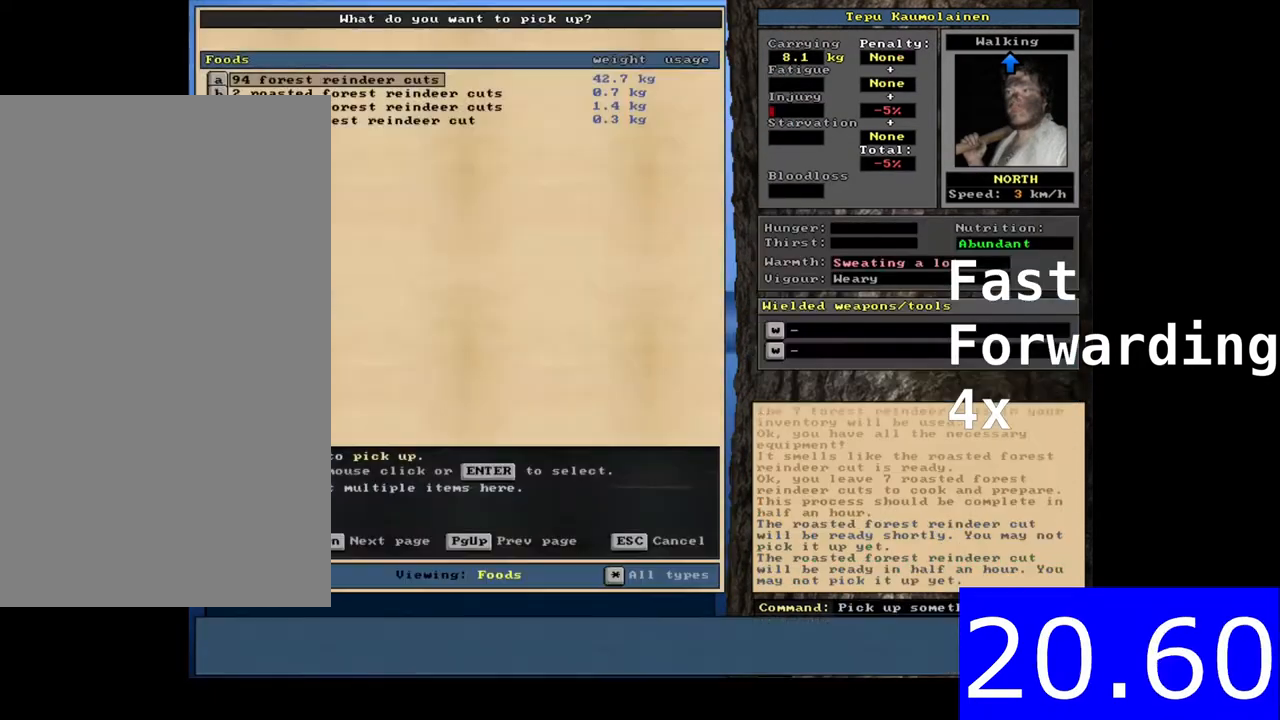
{"keys": [], "mouse": [], "events": [[200, "7", "down"], [217, "7", "up"], [300, "space", "down"], [317, "space", "up"], [350, "alt", "down"], [367, "c", "down"], [400, "alt", "up"], [400, "c", "up"], [433, "r", "down"], [467, "r", "up"]]}
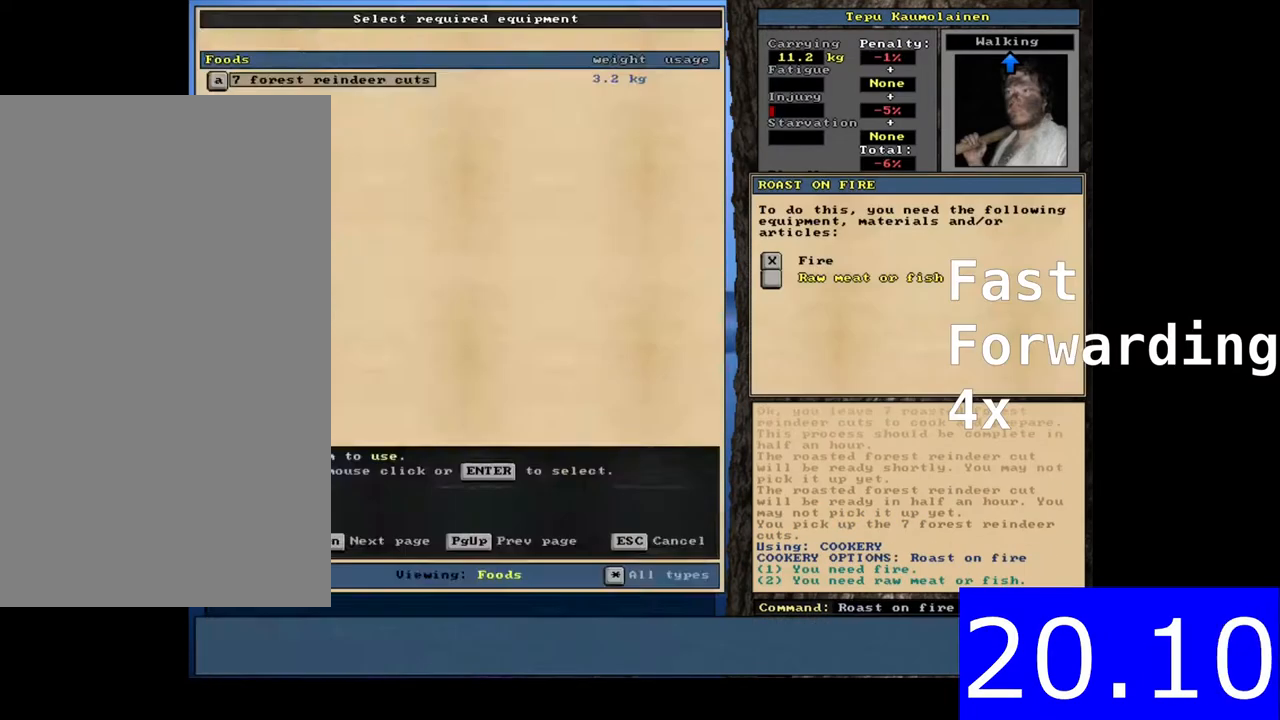
{"keys": ["g"], "mouse": [], "events": [[100, "space", "down"], [133, "space", "up"], [483, "g", "down"]]}
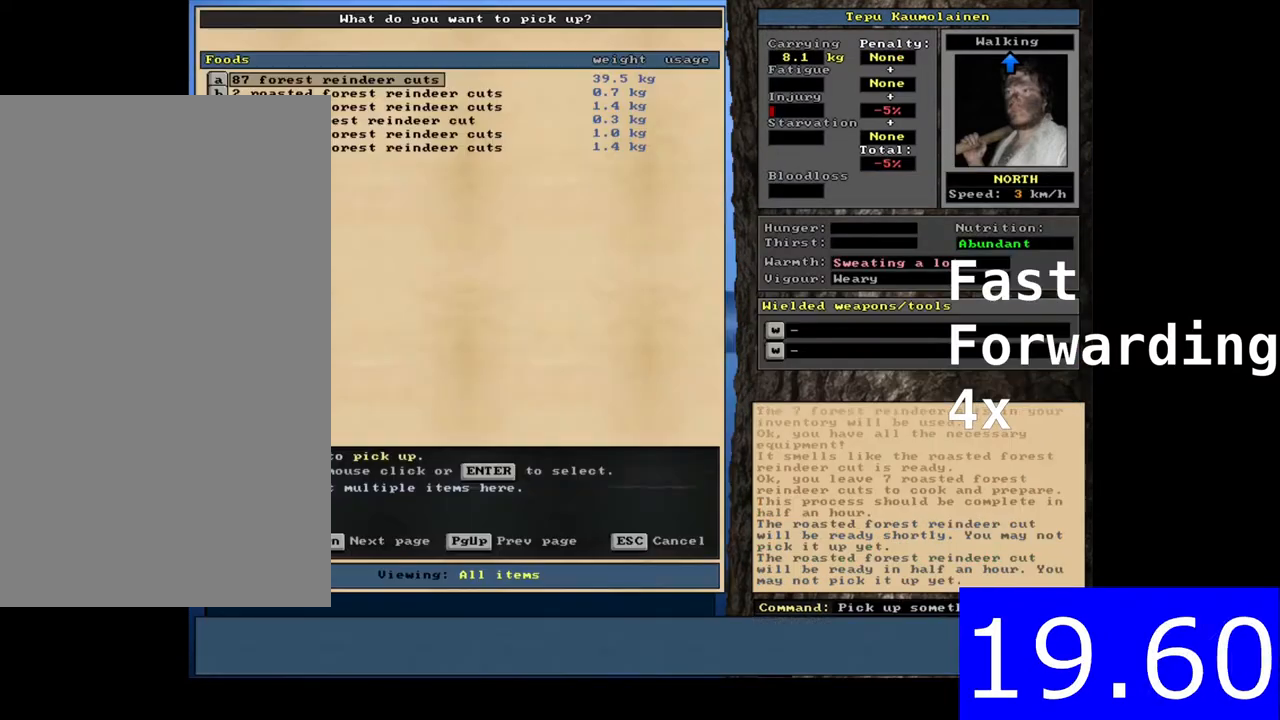
{"keys": ["f"], "mouse": [], "events": [[17, "g", "up"], [67, "tab", "down"], [83, "tab", "up"], [500, "f", "down"]]}
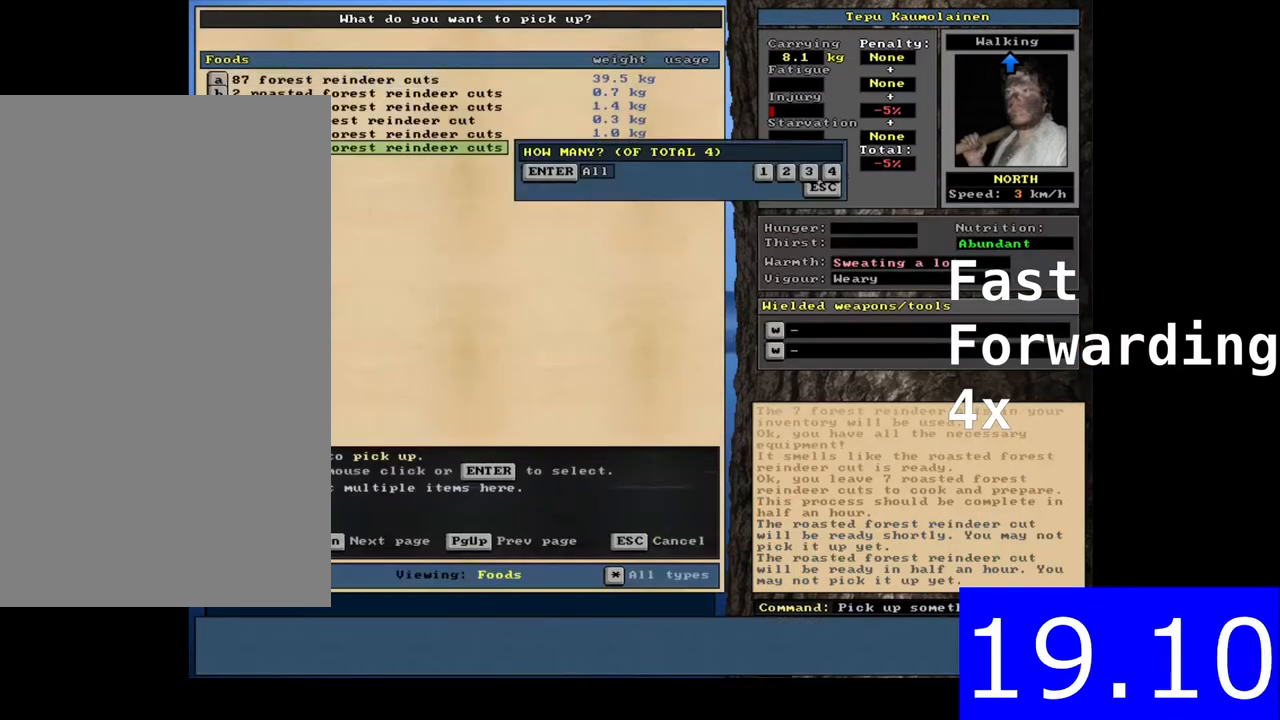
{"keys": [], "mouse": [], "events": [[17, "f", "up"], [200, "escape", "down"], [217, "escape", "up"], [300, "f", "down"], [317, "f", "up"], [467, "escape", "down"], [500, "escape", "up"]]}
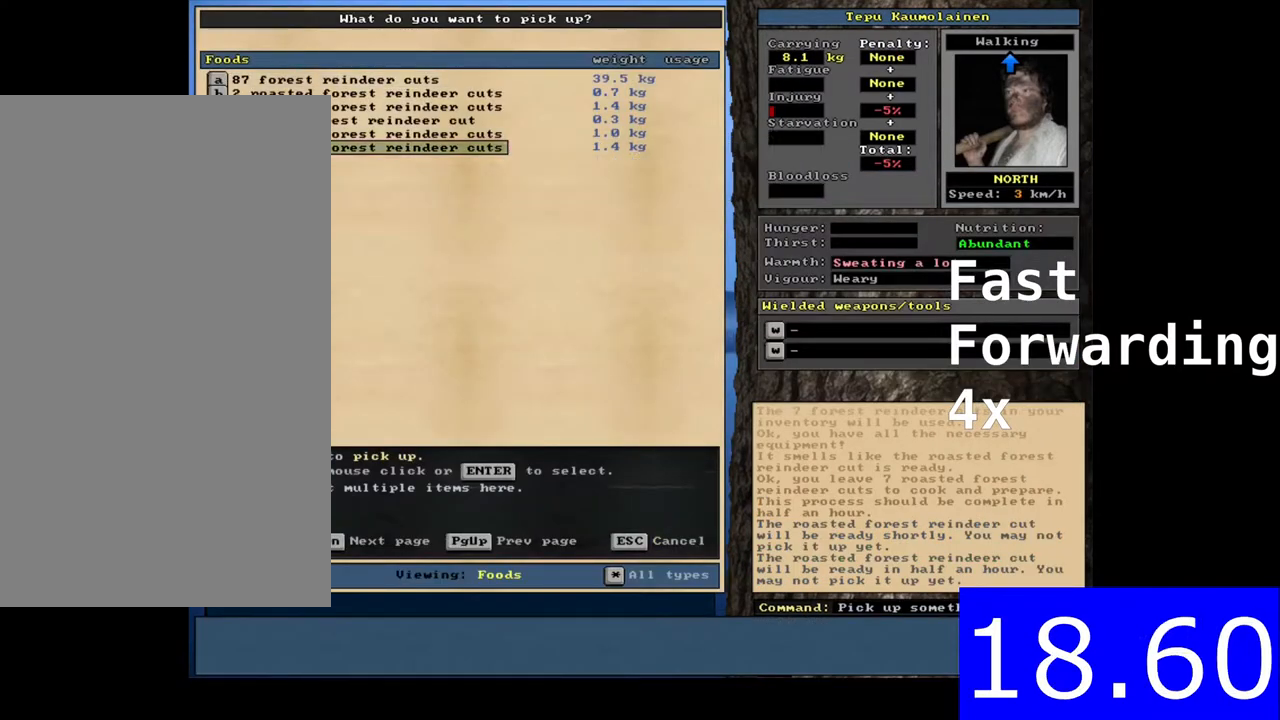
{"keys": [], "mouse": [], "events": [[67, "a", "down"], [100, "a", "up"], [167, "7", "down"], [183, "7", "up"], [283, "space", "down"], [300, "space", "up"], [350, "alt", "down"], [367, "c", "down"], [383, "c", "up"], [400, "alt", "up"], [417, "r", "down"], [433, "r", "up"]]}
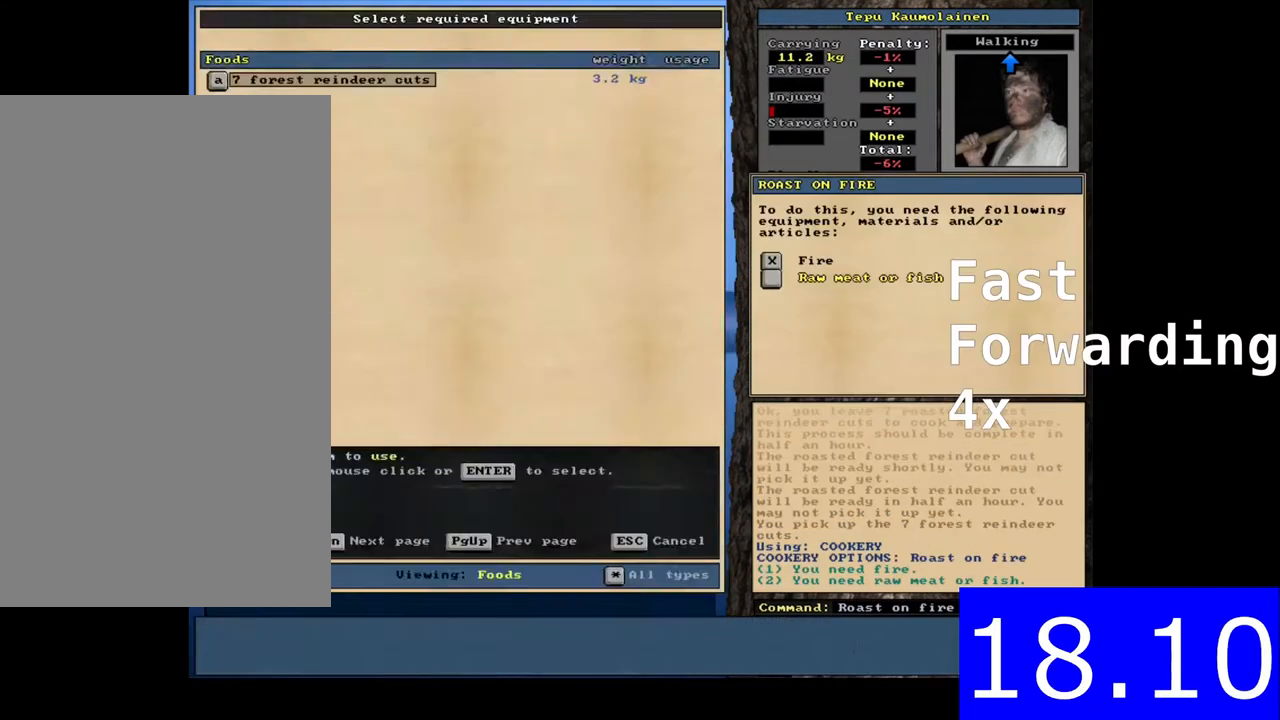
{"keys": [], "mouse": [], "events": [[100, "space", "down"], [133, "space", "up"], [433, "g", "down"], [467, "g", "up"]]}
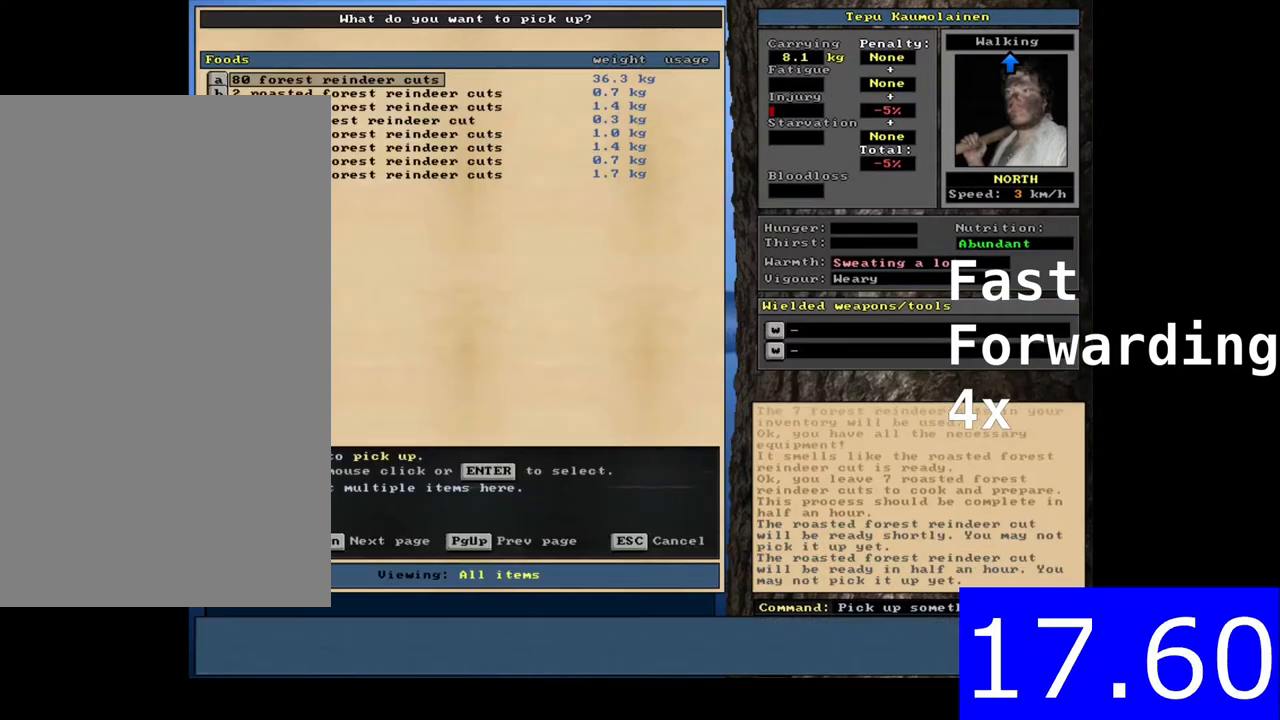
{"keys": [], "mouse": [], "events": [[267, "a", "down"], [317, "a", "up"], [417, "7", "down"], [433, "7", "up"]]}
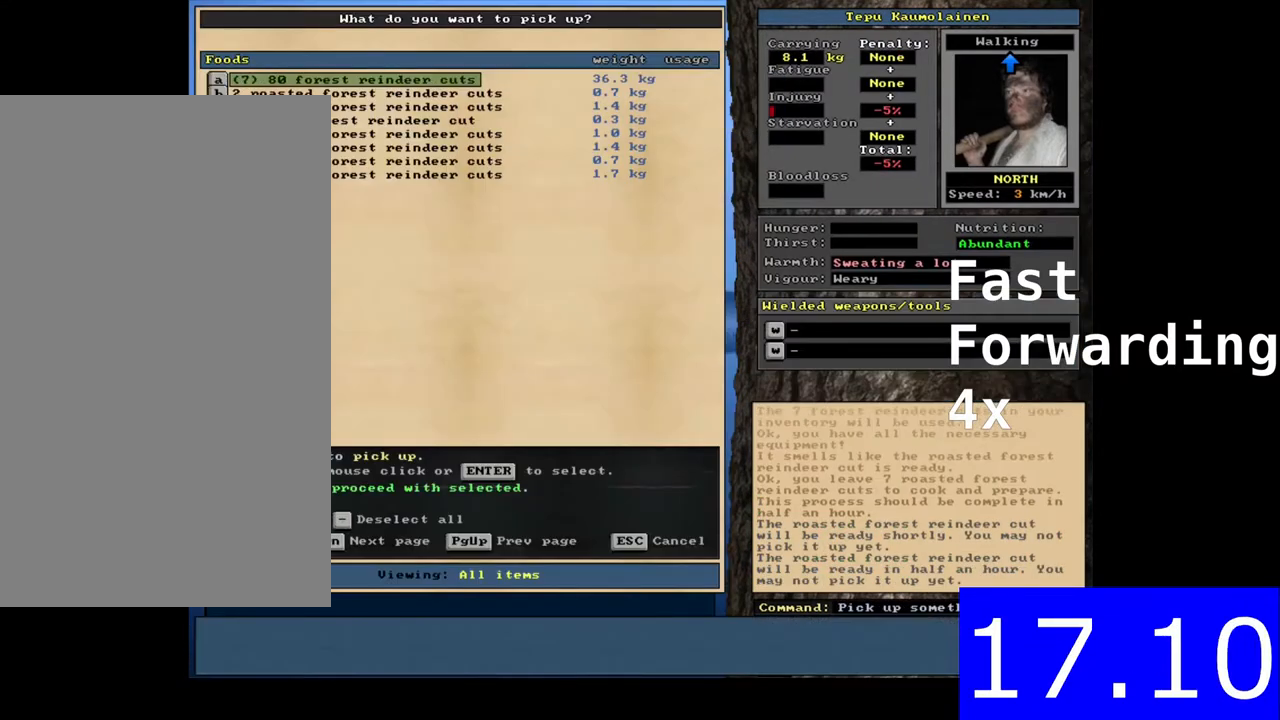
{"keys": [], "mouse": [], "events": [[33, "alt", "down"], [67, "alt", "up"], [83, "space", "down"], [117, "space", "up"], [183, "alt", "down"], [217, "c", "down"], [233, "c", "up"], [250, "alt", "up"], [283, "r", "down"], [317, "r", "up"], [450, "space", "down"], [483, "space", "up"]]}
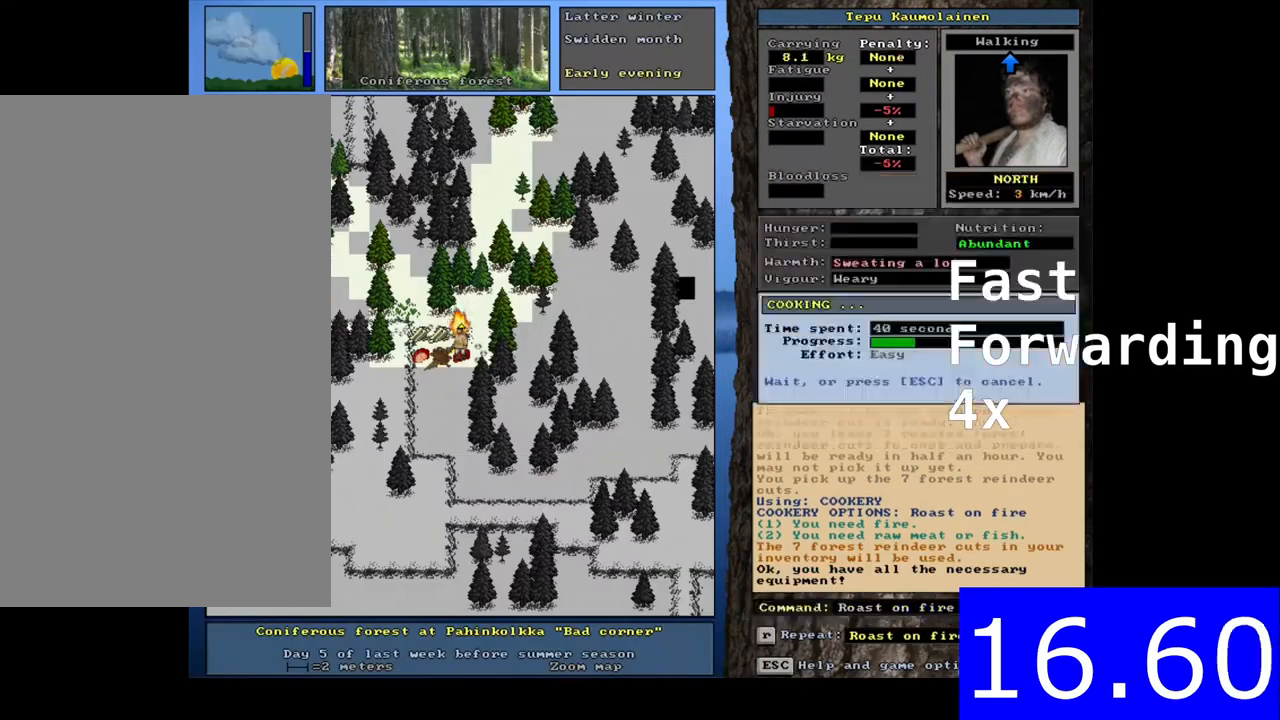
{"keys": [], "mouse": [], "events": [[350, "g", "down"], [383, "g", "up"], [417, "tab", "down"], [433, "f", "down"], [450, "tab", "up"], [467, "f", "up"]]}
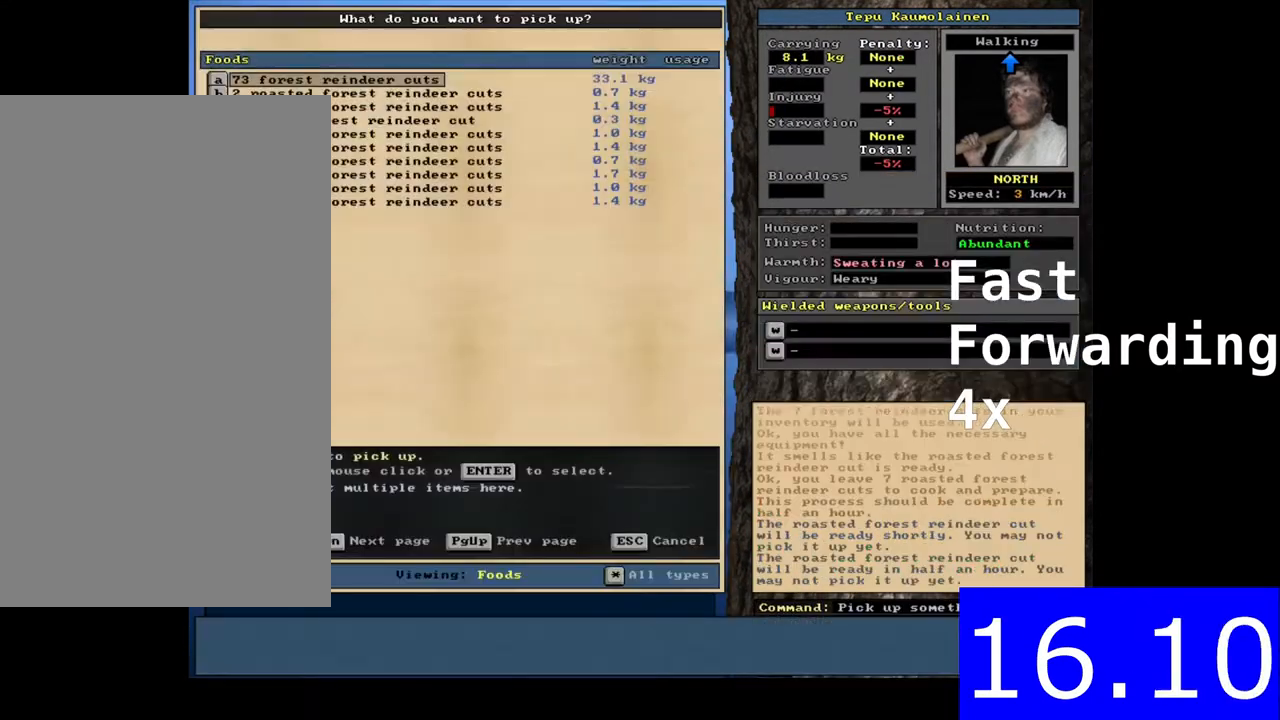
{"keys": ["r"], "mouse": [], "events": [[267, "7", "down"], [300, "7", "up"], [350, "space", "down"], [383, "space", "up"], [417, "alt", "down"], [433, "c", "down"], [467, "alt", "up"], [467, "c", "up"], [500, "r", "down"]]}
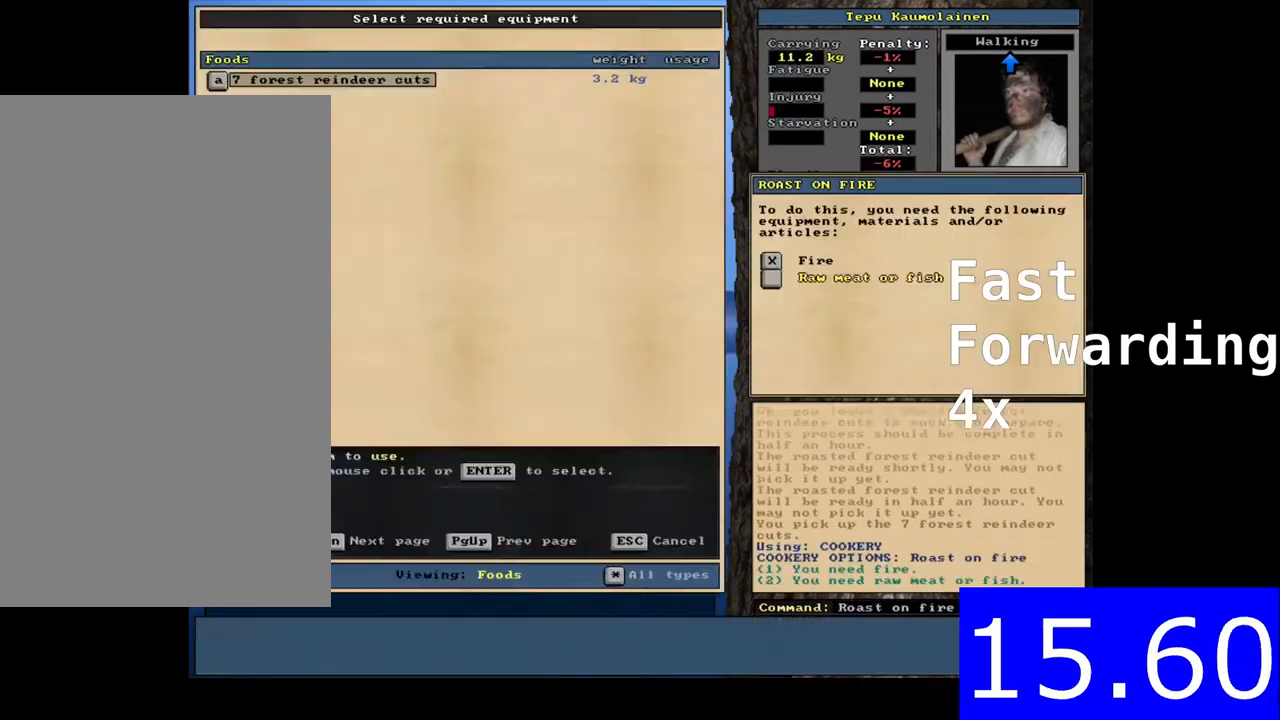
{"keys": [], "mouse": [], "events": [[33, "r", "up"], [200, "space", "down"], [217, "space", "up"]]}
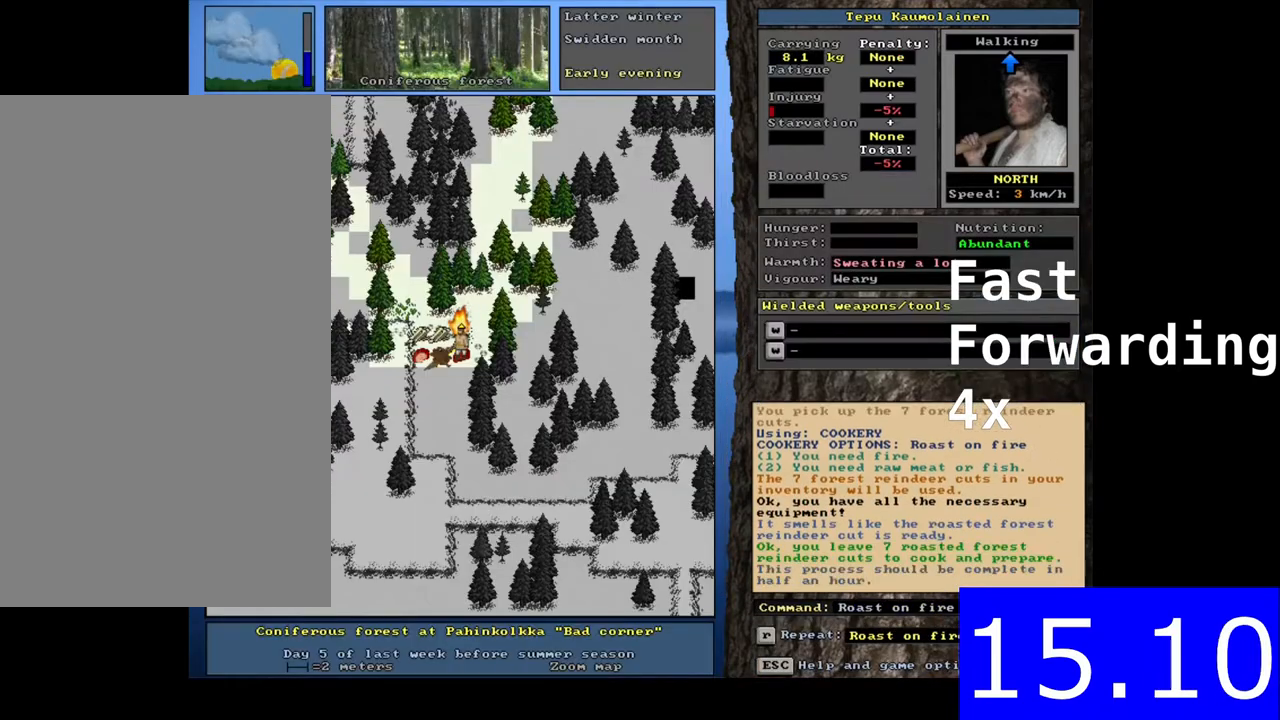
{"keys": [], "mouse": [], "events": [[217, "g", "down"], [250, "g", "up"], [267, "tab", "down"], [283, "f", "down"], [300, "tab", "up"], [317, "f", "up"]]}
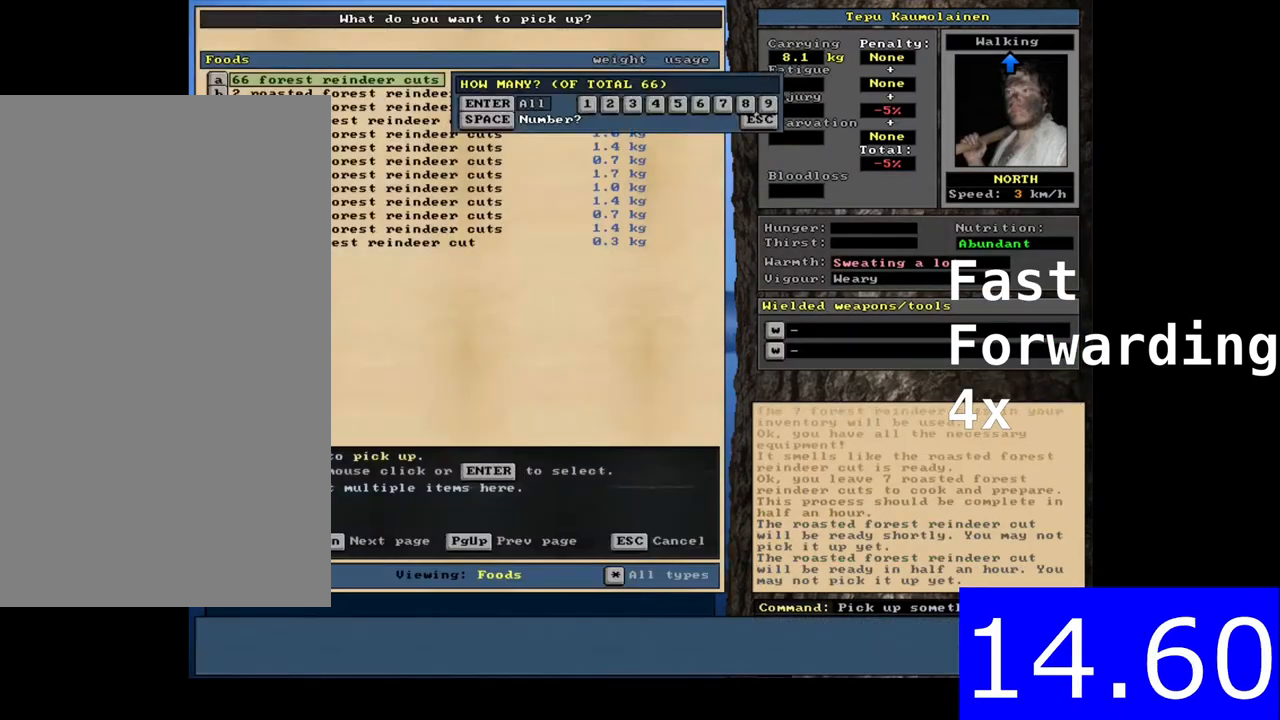
{"keys": [], "mouse": [], "events": [[17, "7", "down"], [33, "7", "up"], [83, "space", "down"], [100, "space", "up"], [133, "alt", "down"], [167, "c", "down"], [200, "alt", "up"], [200, "c", "up"], [217, "r", "down"], [250, "r", "up"], [383, "space", "down"], [417, "space", "up"]]}
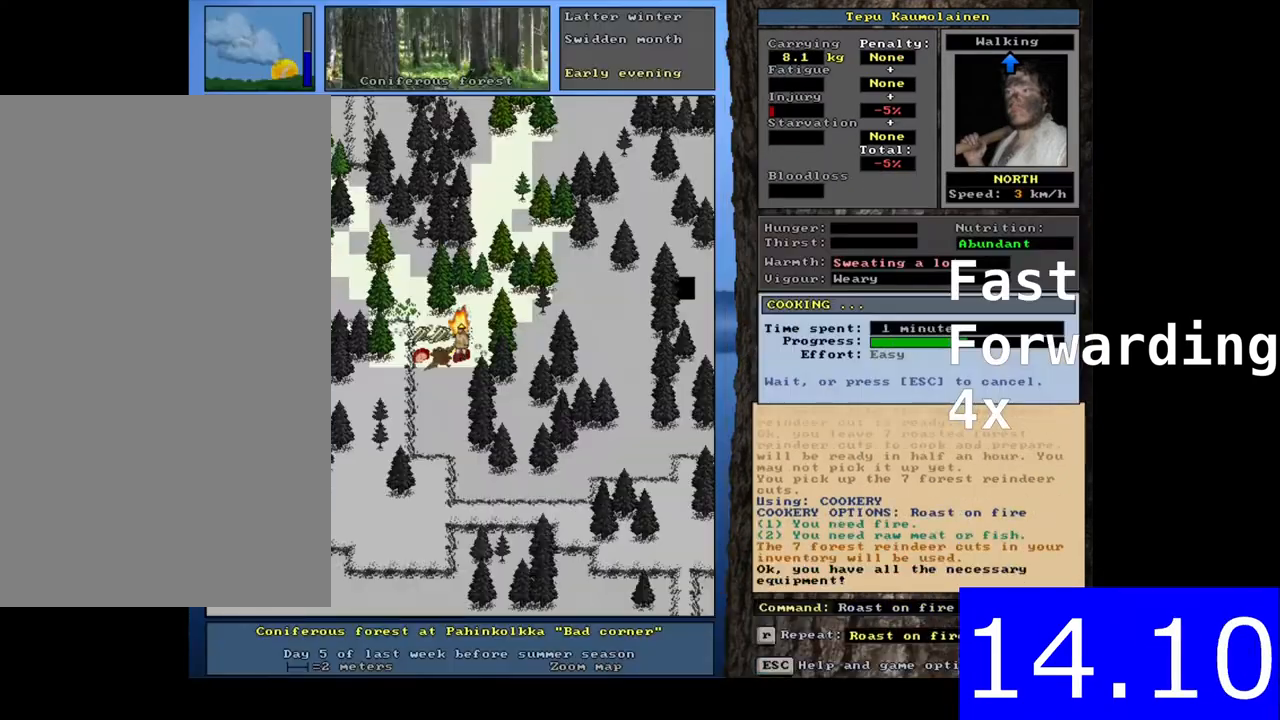
{"keys": [], "mouse": [], "events": [[267, "g", "down"], [300, "g", "up"], [317, "tab", "down"], [350, "f", "down"], [350, "tab", "up"], [367, "f", "up"], [417, "shift", "down"], [500, "shift", "up"]]}
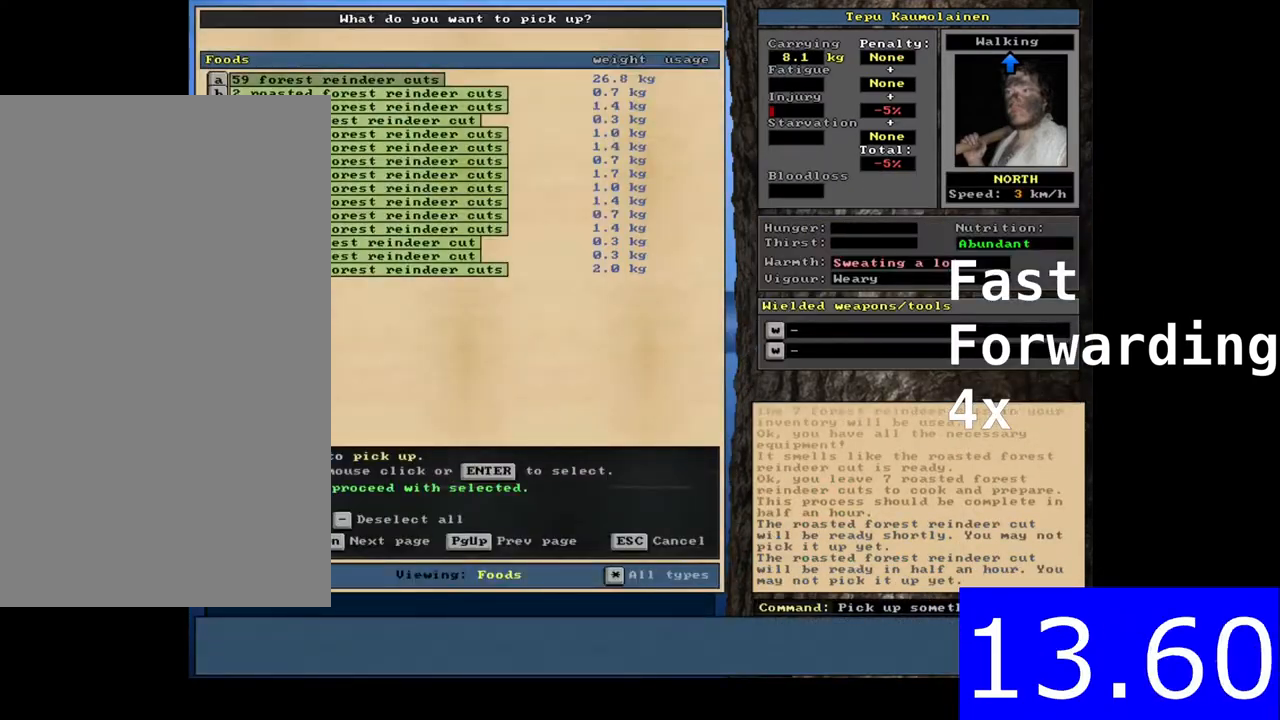
{"keys": [], "mouse": [], "events": [[133, "a", "down"], [167, "a", "up"], [217, "down", "down"], [250, "down", "up"]]}
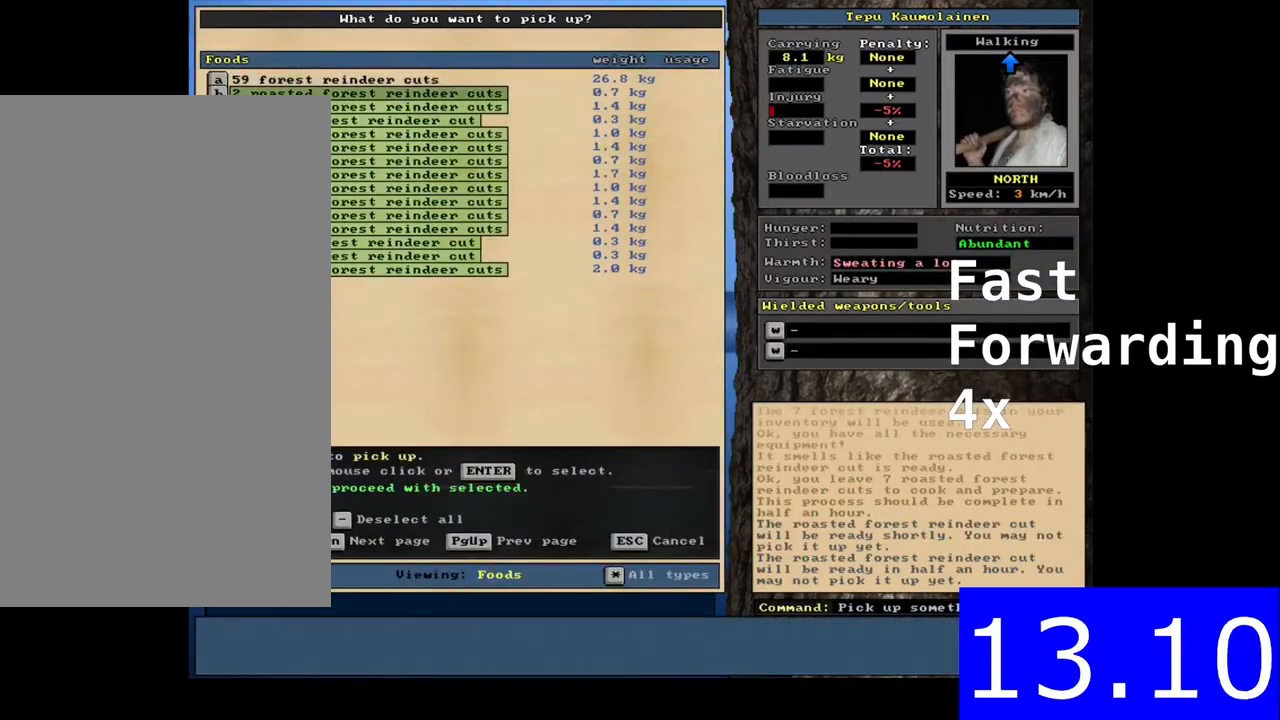
{"keys": [], "mouse": [], "events": [[83, "a", "down"], [133, "a", "up"], [183, "7", "down"], [200, "7", "up"], [300, "space", "down"], [333, "space", "up"], [383, "ctrl", "down"], [417, "num4", "down"], [433, "num4", "up"], [450, "num4", "down"], [467, "ctrl", "up"], [467, "num4", "up"]]}
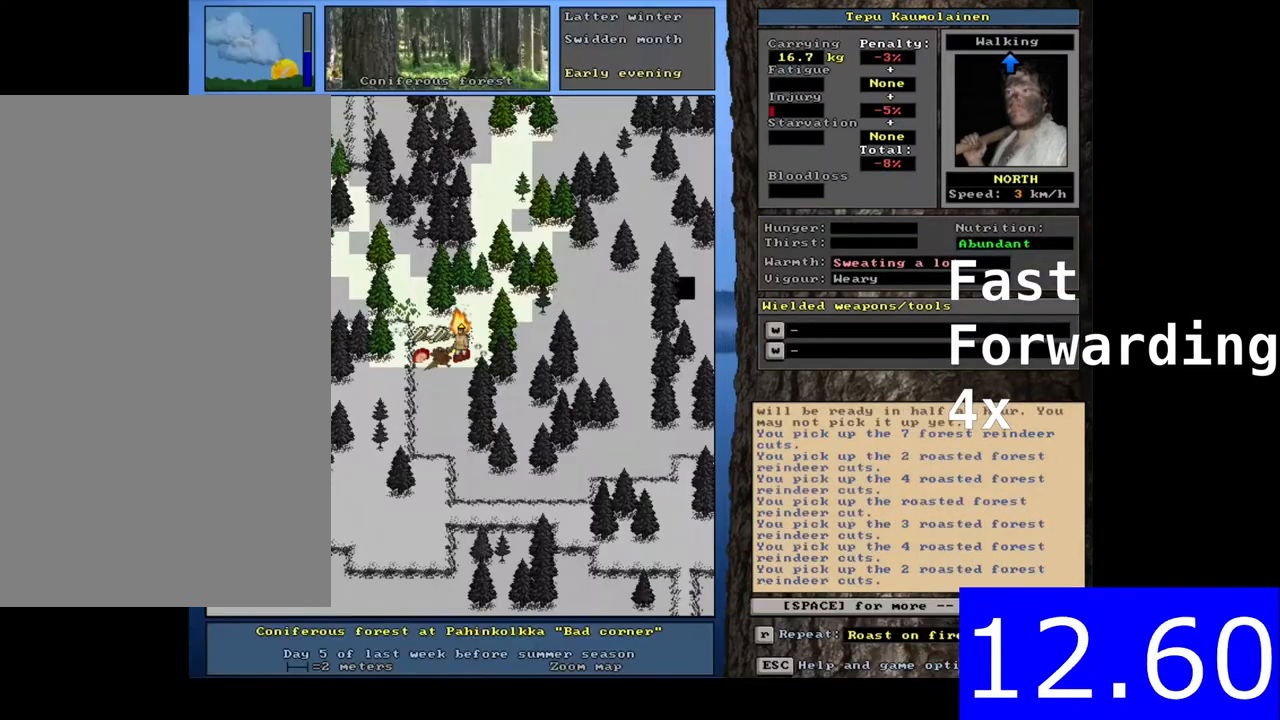
{"keys": ["d"], "mouse": [], "events": [[50, "space", "down"], [67, "space", "up"], [133, "ctrl", "down"], [150, "num4", "down"], [183, "num4", "up"], [233, "num4", "down"], [250, "num4", "up"], [267, "ctrl", "up"], [500, "d", "down"]]}
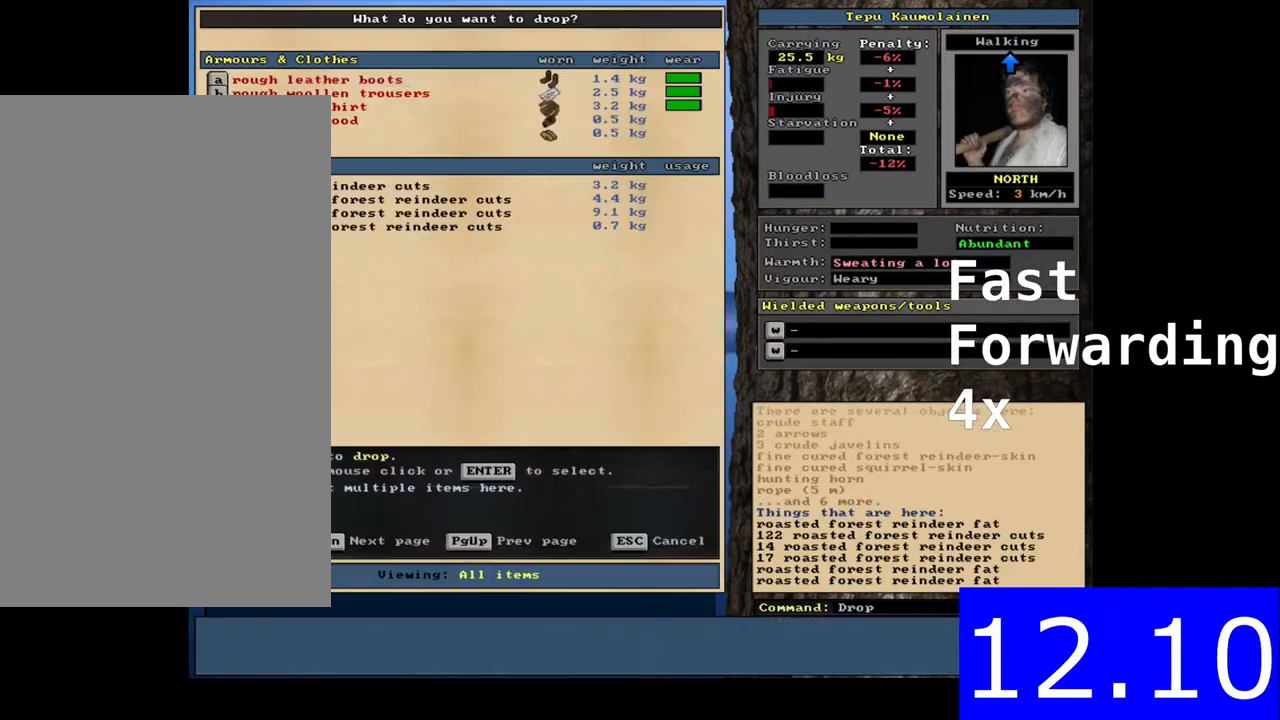
{"keys": ["a"], "mouse": [], "events": [[33, "d", "up"], [67, "tab", "down"], [83, "f", "down"], [83, "tab", "up"], [100, "f", "up"], [383, "shift", "down"], [467, "shift", "up"], [500, "a", "down"]]}
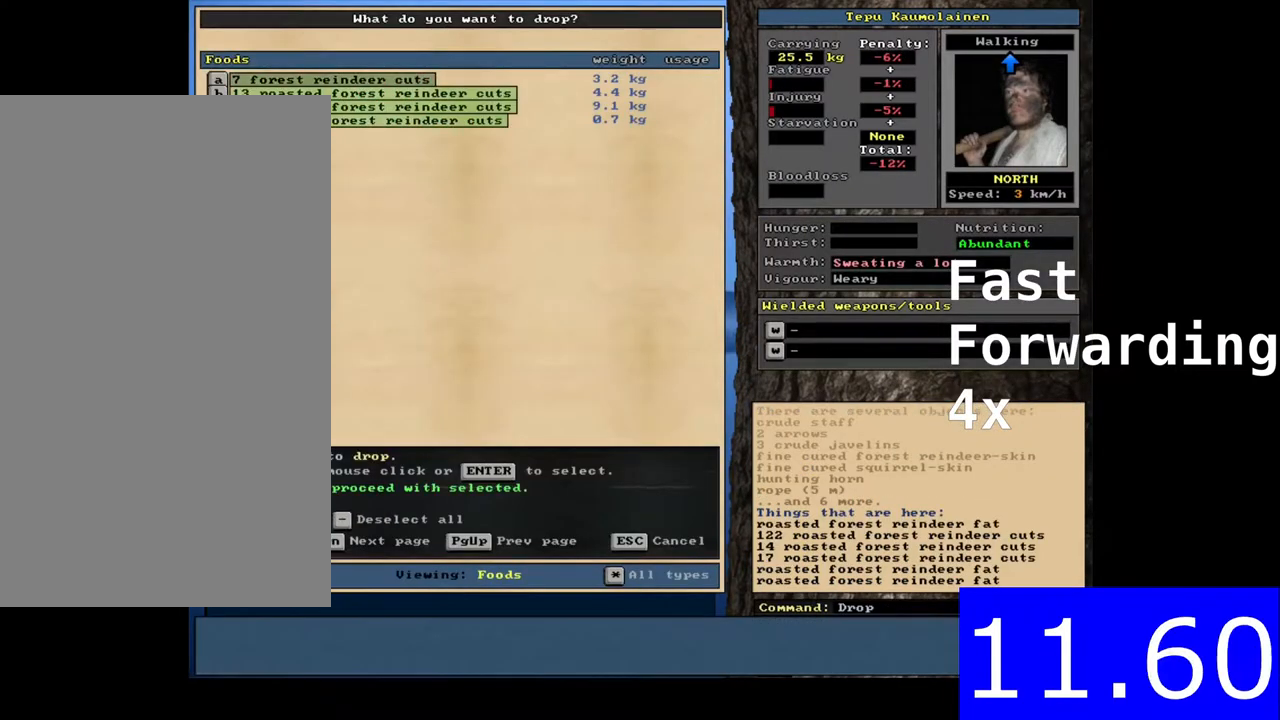
{"keys": ["ctrl"], "mouse": [], "events": [[33, "a", "up"], [133, "down", "down"], [150, "down", "up"], [200, "down", "down"], [217, "down", "up"], [250, "space", "down"], [283, "space", "up"], [500, "ctrl", "down"]]}
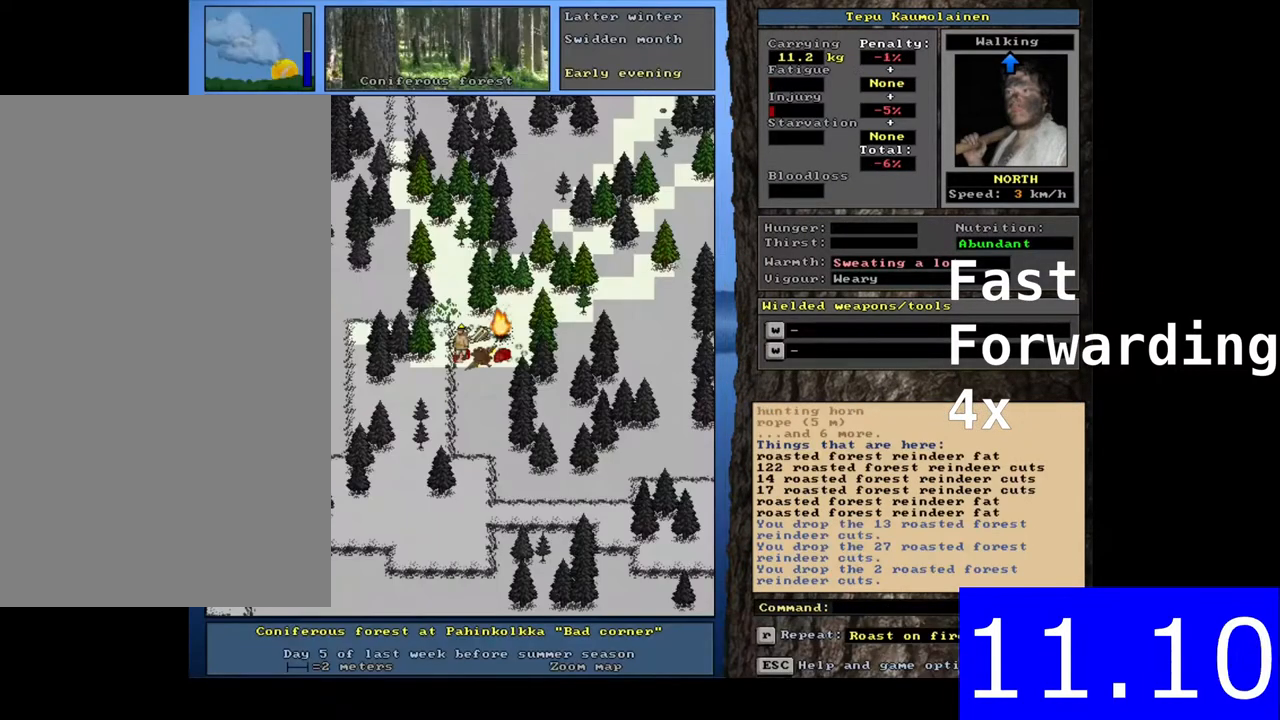
{"keys": [], "mouse": [], "events": [[33, "num6", "down"], [50, "num6", "up"], [67, "num6", "down"], [83, "num6", "up"], [100, "ctrl", "up"], [250, "g", "down"], [267, "g", "up"]]}
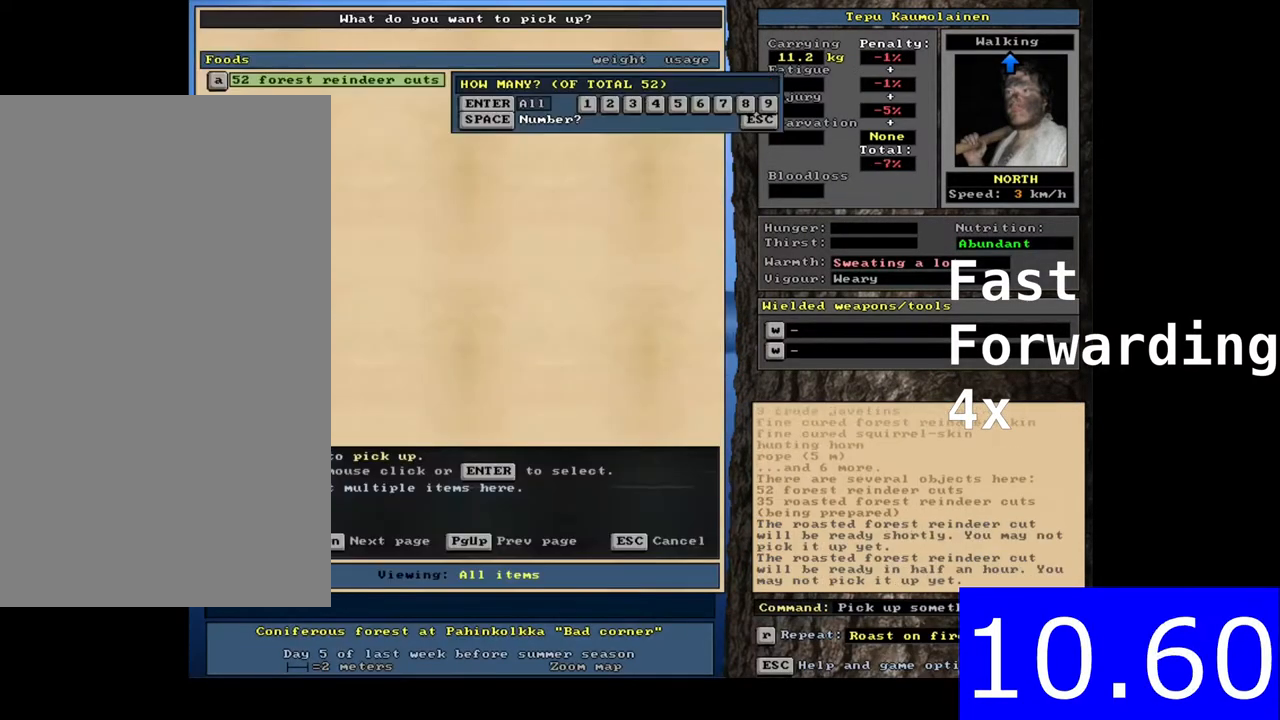
{"keys": [], "mouse": [], "events": [[33, "7", "down"], [50, "7", "up"], [183, "alt", "down"], [233, "c", "down"], [267, "alt", "up"], [267, "c", "up"], [300, "r", "down"], [317, "r", "up"], [450, "space", "down"], [483, "space", "up"]]}